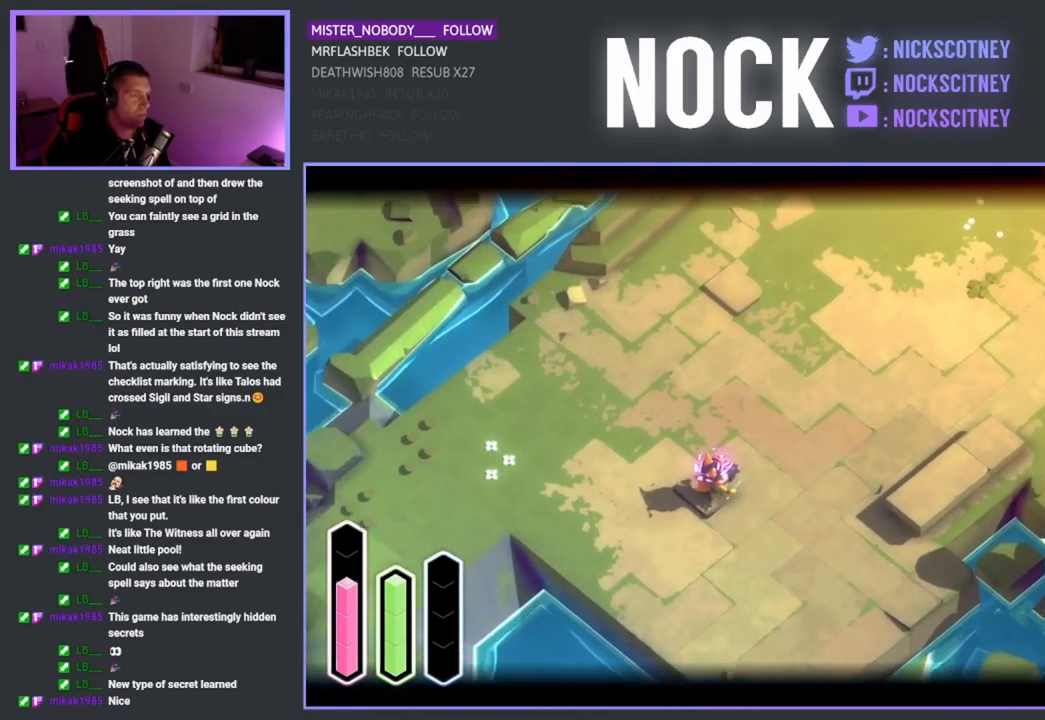
Gameplay with a controller (PlayStation layout); each line is a JSON object with the inputs held at the frame after it. "events" lists button and stick changes between this image and that frame as [ms after this image, input, new state], when the widget could be followed in between.
{"buttons": ["L2"], "left_stick": "up-right", "right_stick": "center", "events": [[50, "left_stick", "right"], [183, "left_stick", "up-right"]]}
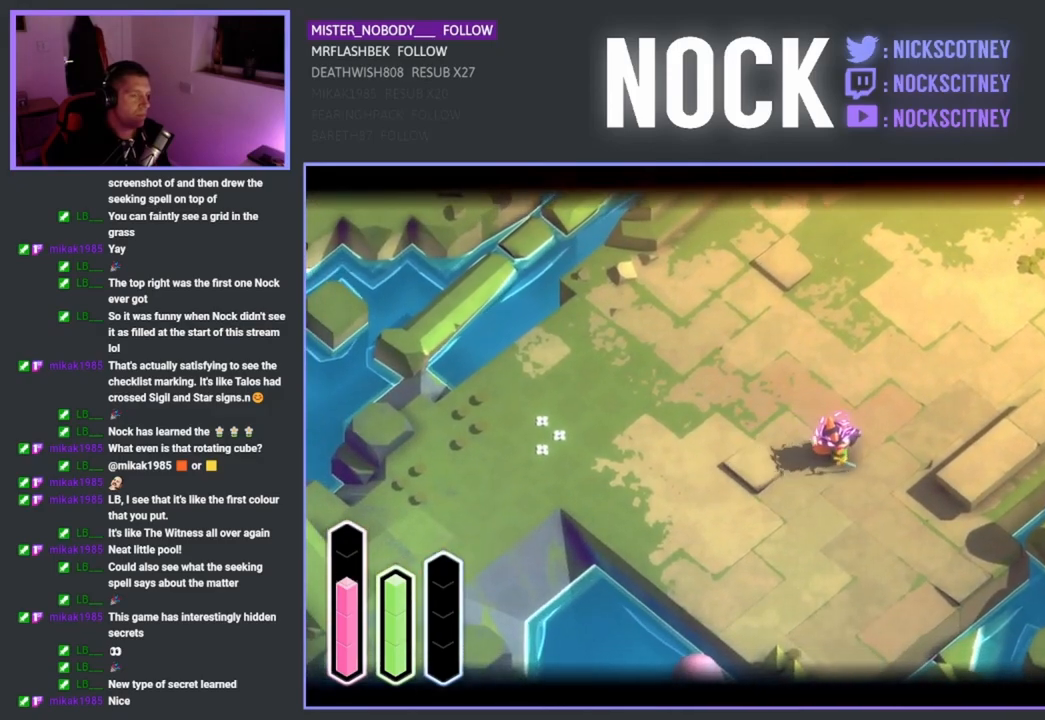
{"buttons": [], "left_stick": "up-right", "right_stick": "center", "events": [[100, "L2", "up"]]}
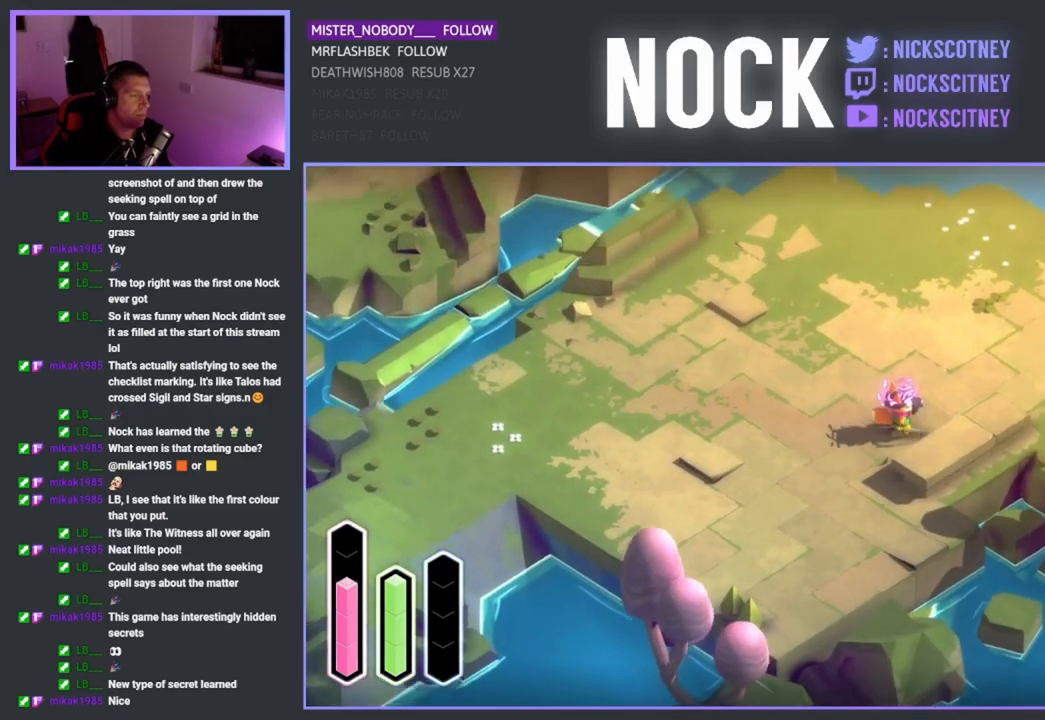
{"buttons": [], "left_stick": "up-right", "right_stick": "center", "events": []}
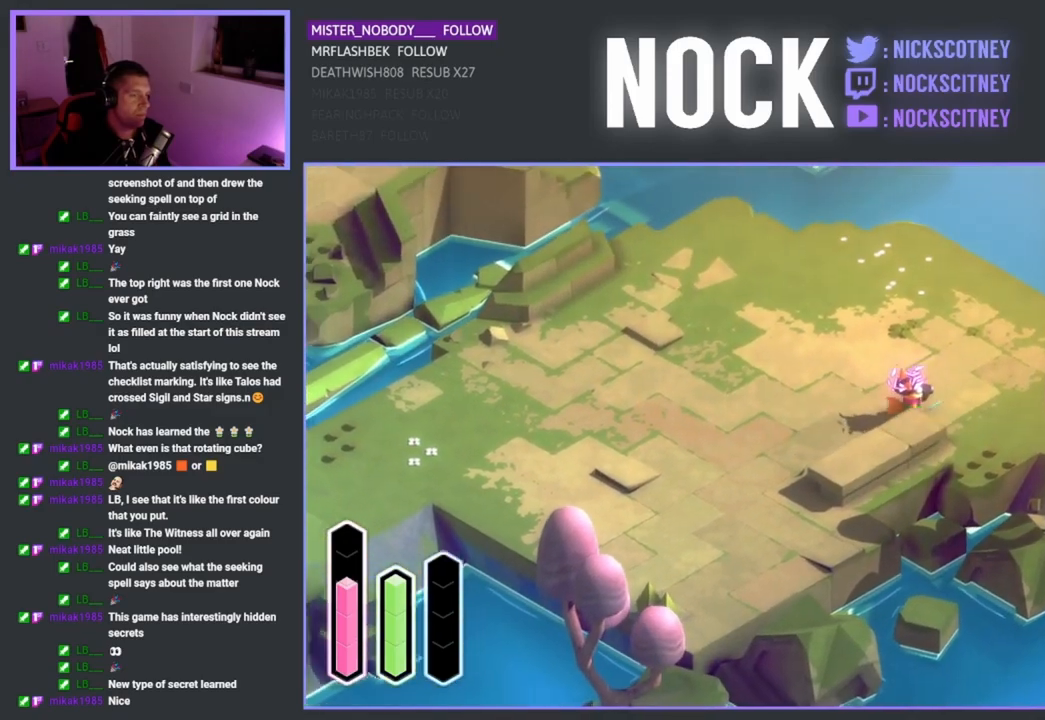
{"buttons": [], "left_stick": "up-right", "right_stick": "center", "events": []}
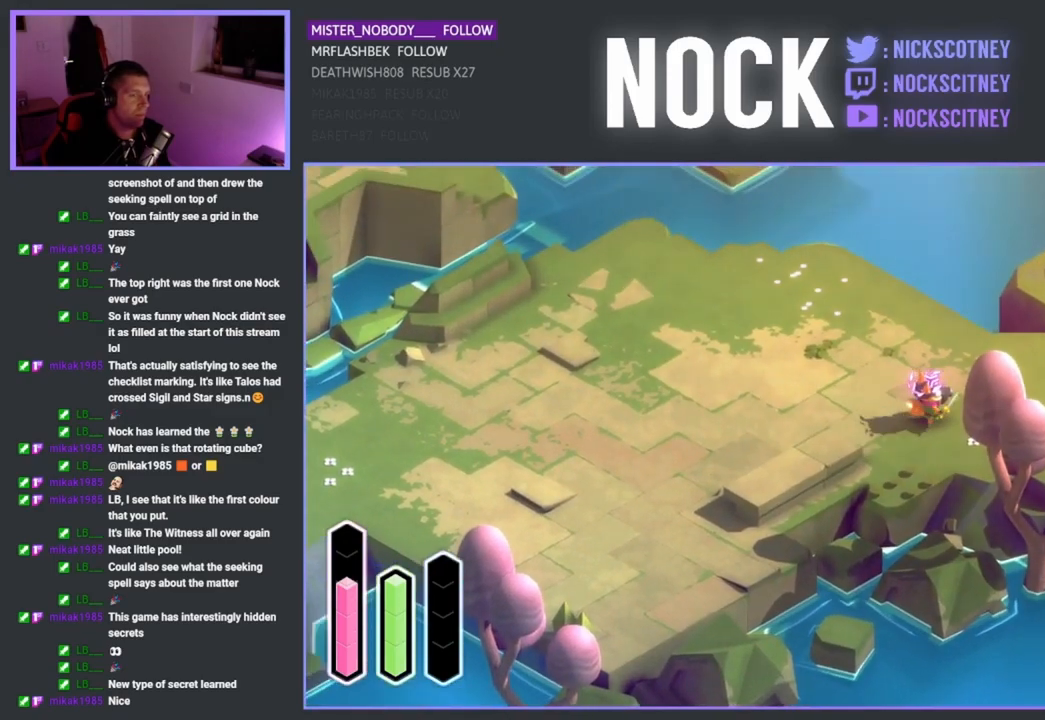
{"buttons": [], "left_stick": "up-right", "right_stick": "center", "events": []}
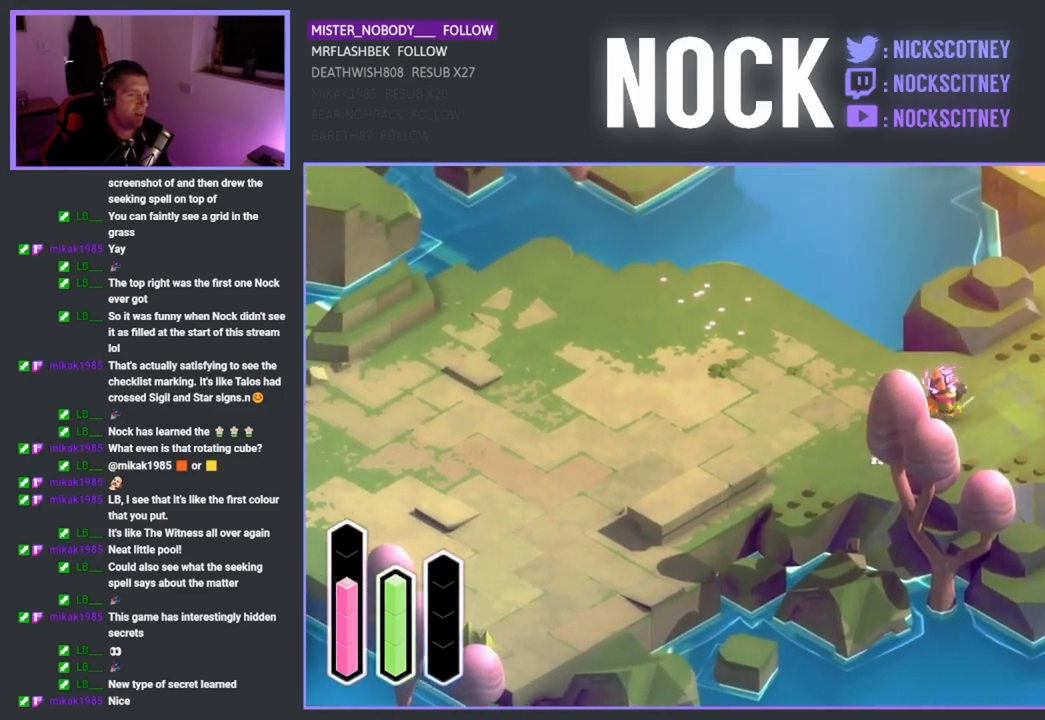
{"buttons": [], "left_stick": "up-right", "right_stick": "center", "events": []}
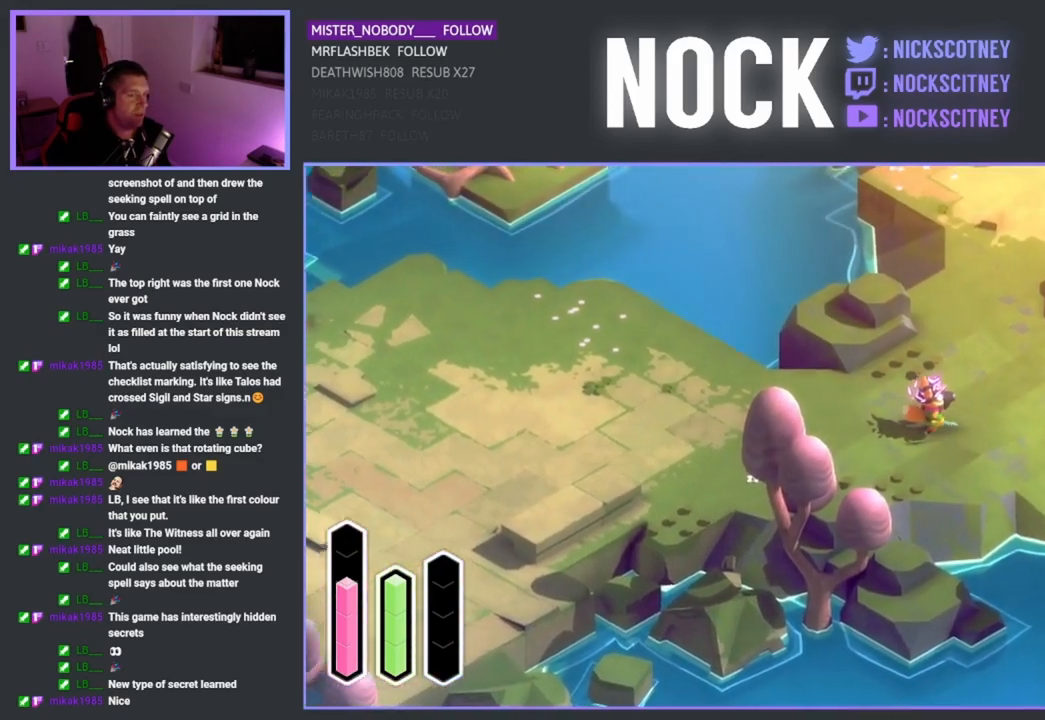
{"buttons": [], "left_stick": "up-right", "right_stick": "center", "events": []}
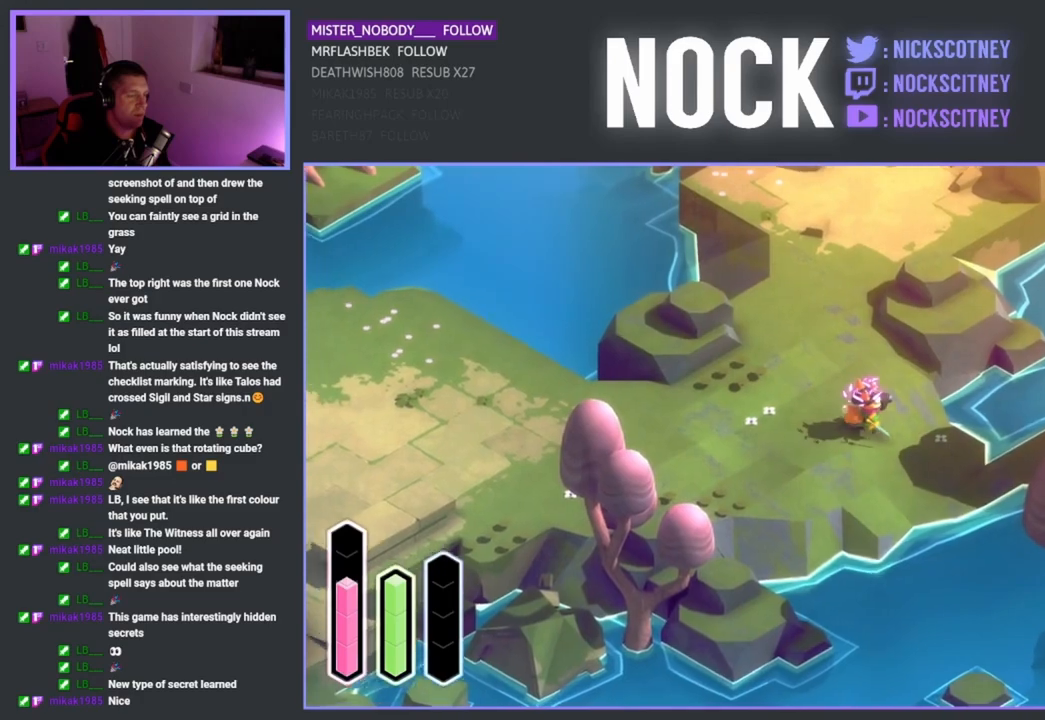
{"buttons": [], "left_stick": "center", "right_stick": "center", "events": [[133, "left_stick", "center"]]}
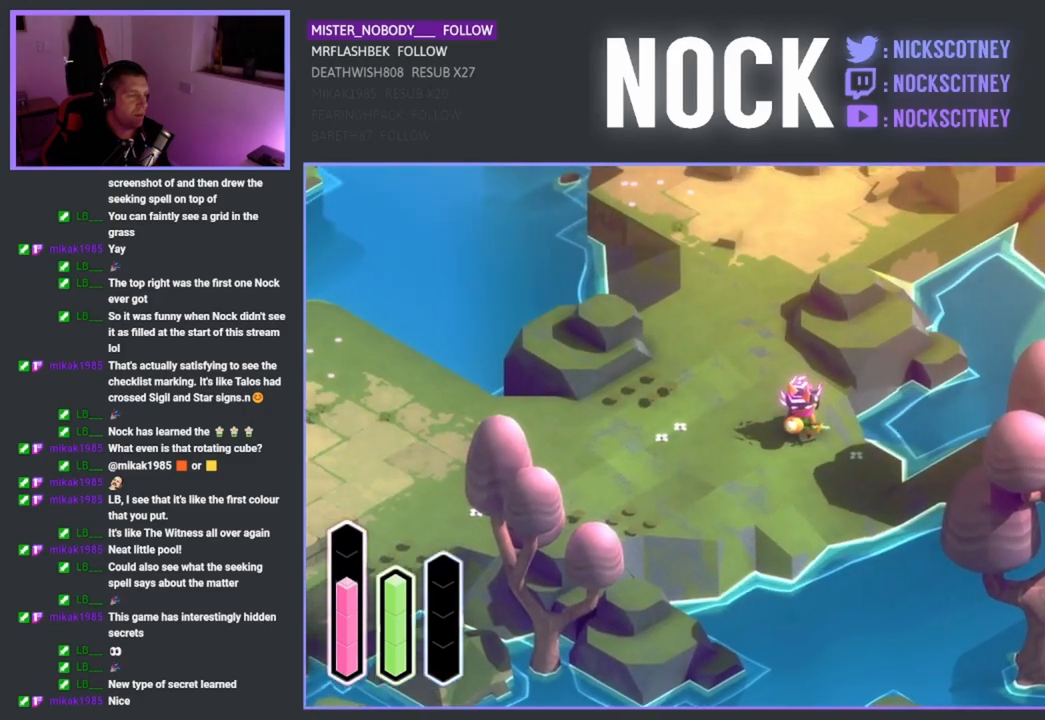
{"buttons": [], "left_stick": "center", "right_stick": "center", "events": [[150, "DPAD_DOWN", "down"], [333, "DPAD_DOWN", "up"]]}